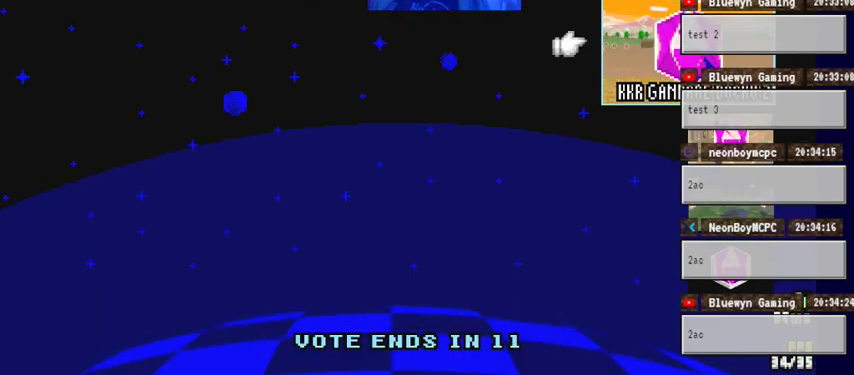
Gameplay with a controller (Xbox layout); each line is a JSON object with the inputs held at the frame after it. "events" lists button and stick changes between this image and that frame as [ms after this image, input, new state], when the widget could be followed in between. Not read: HOME L1 L2 L3 R1 R2 R3.
{"buttons": [], "left_stick": "center", "right_stick": "center", "events": [[133, "left_stick", "down"], [267, "left_stick", "center"]]}
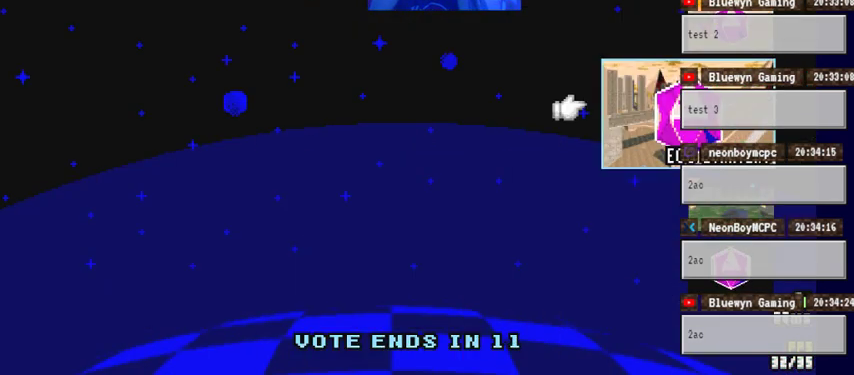
{"buttons": [], "left_stick": "center", "right_stick": "center", "events": [[167, "left_stick", "down-left"], [233, "left_stick", "center"]]}
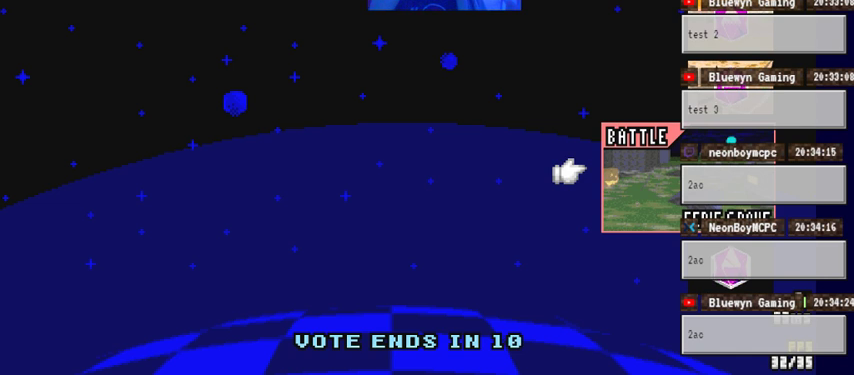
{"buttons": [], "left_stick": "center", "right_stick": "center", "events": [[133, "left_stick", "up"], [233, "left_stick", "center"]]}
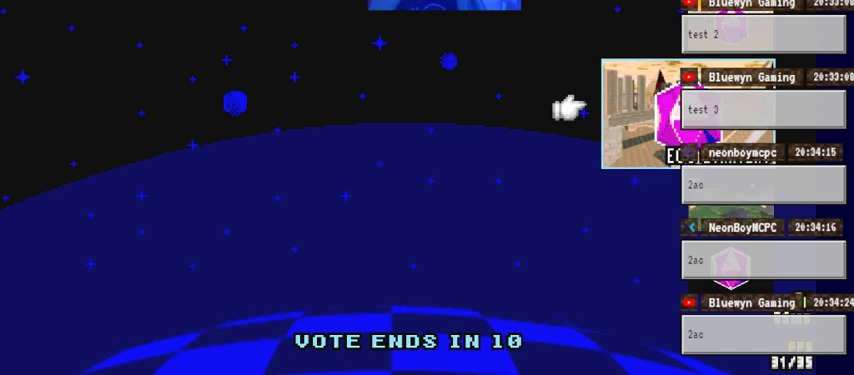
{"buttons": [], "left_stick": "center", "right_stick": "center", "events": []}
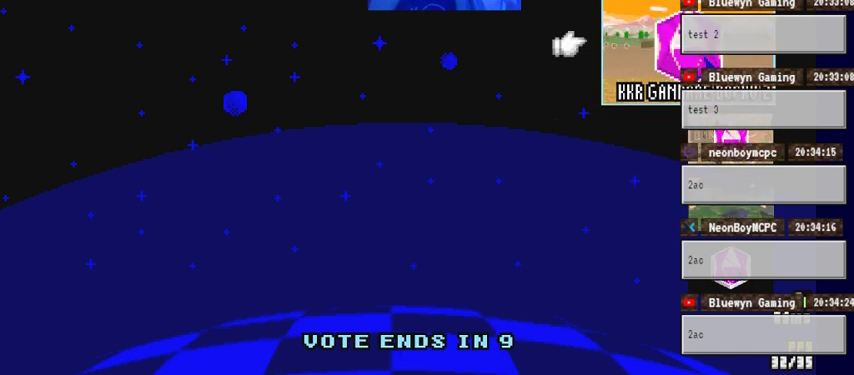
{"buttons": [], "left_stick": "center", "right_stick": "center", "events": []}
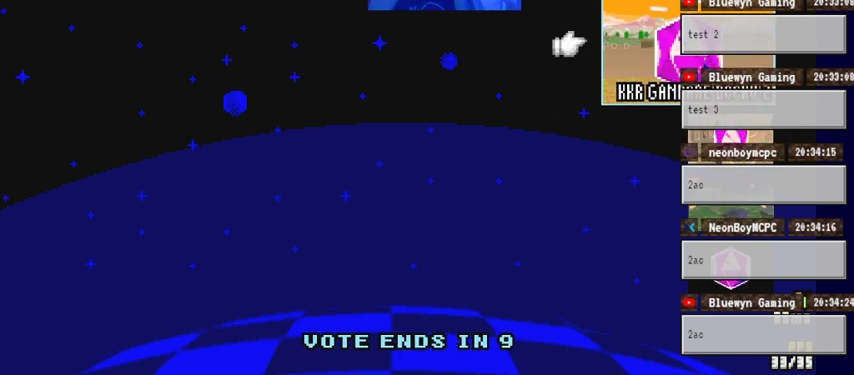
{"buttons": [], "left_stick": "center", "right_stick": "center", "events": []}
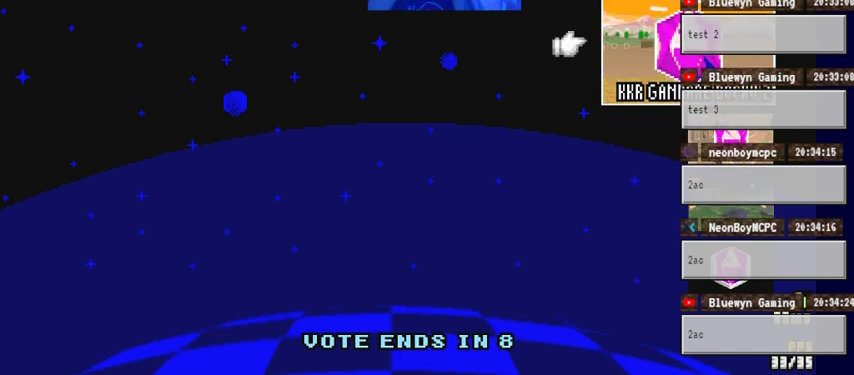
{"buttons": [], "left_stick": "center", "right_stick": "center", "events": [[167, "left_stick", "down"], [267, "left_stick", "center"]]}
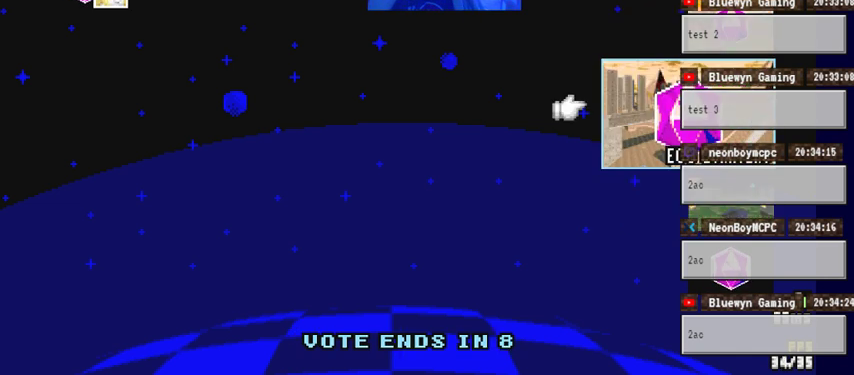
{"buttons": [], "left_stick": "center", "right_stick": "center", "events": []}
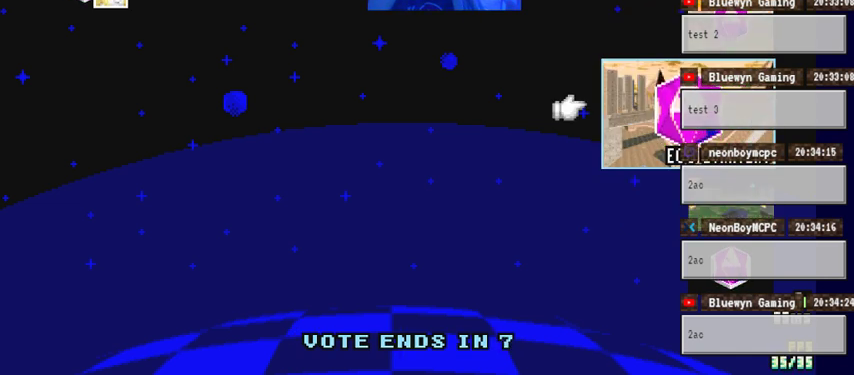
{"buttons": [], "left_stick": "center", "right_stick": "center", "events": [[100, "A", "down"], [267, "A", "up"]]}